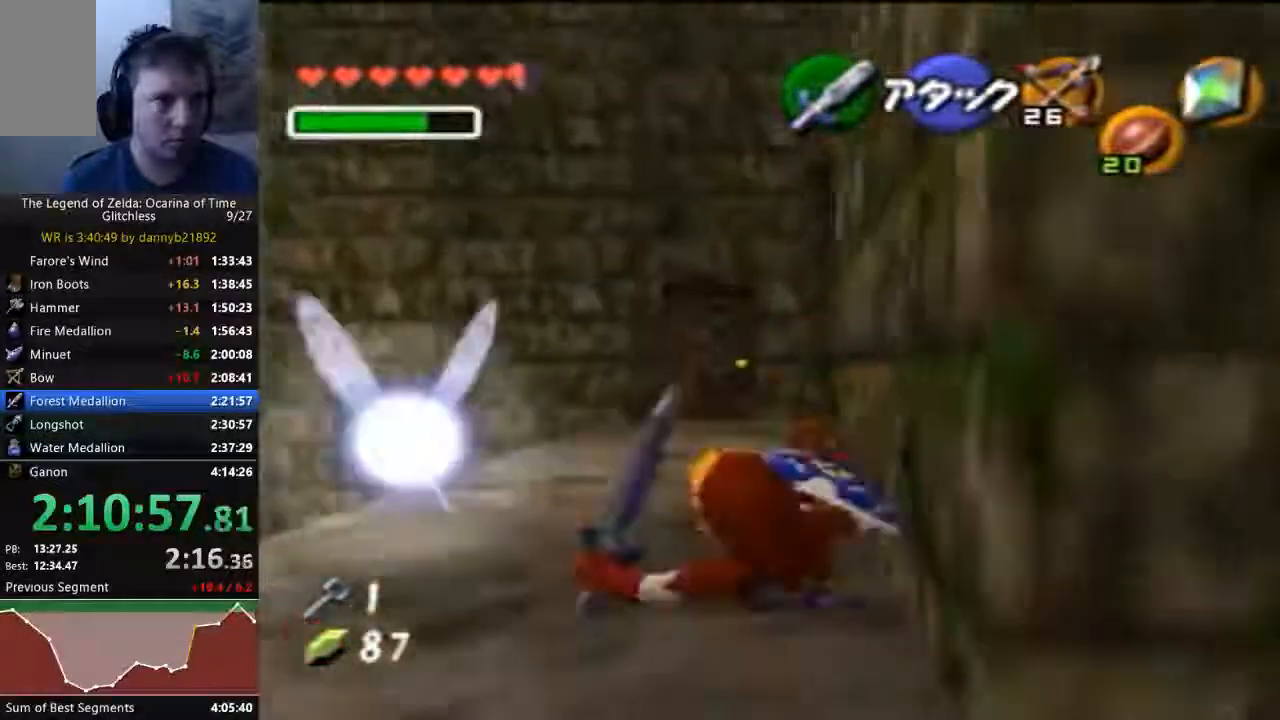
Gameplay with a controller (Nintendo layout); each line is a JSON object with the inputs held at the frame after it (dt_ms = milliseconds from this image to that frame). "events" lists button and stick changes between this image and that frame as [ms after this image, input, new state], when the widget could be followed in between. Not read: L3 R3 START Z.
{"dt_ms": 500, "buttons": [], "left_stick": "up", "events": []}
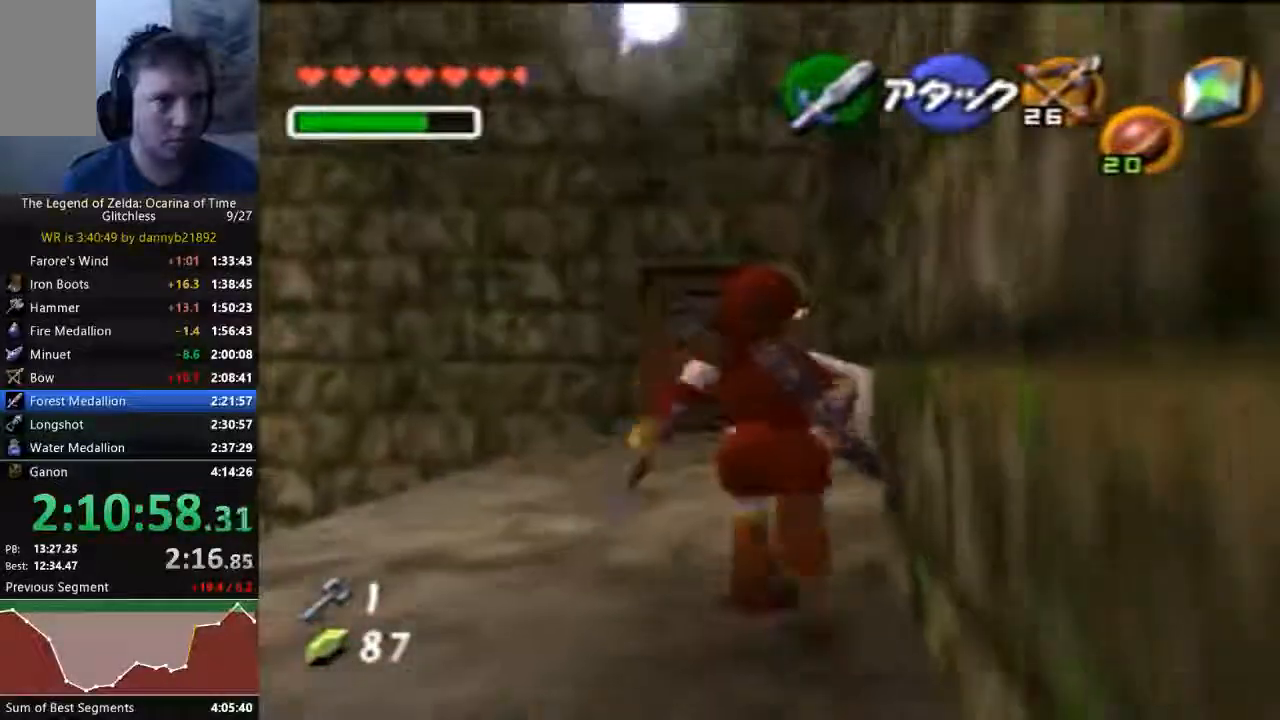
{"dt_ms": 500, "buttons": [], "left_stick": "up-right", "events": [[33, "left_stick", "up-right"]]}
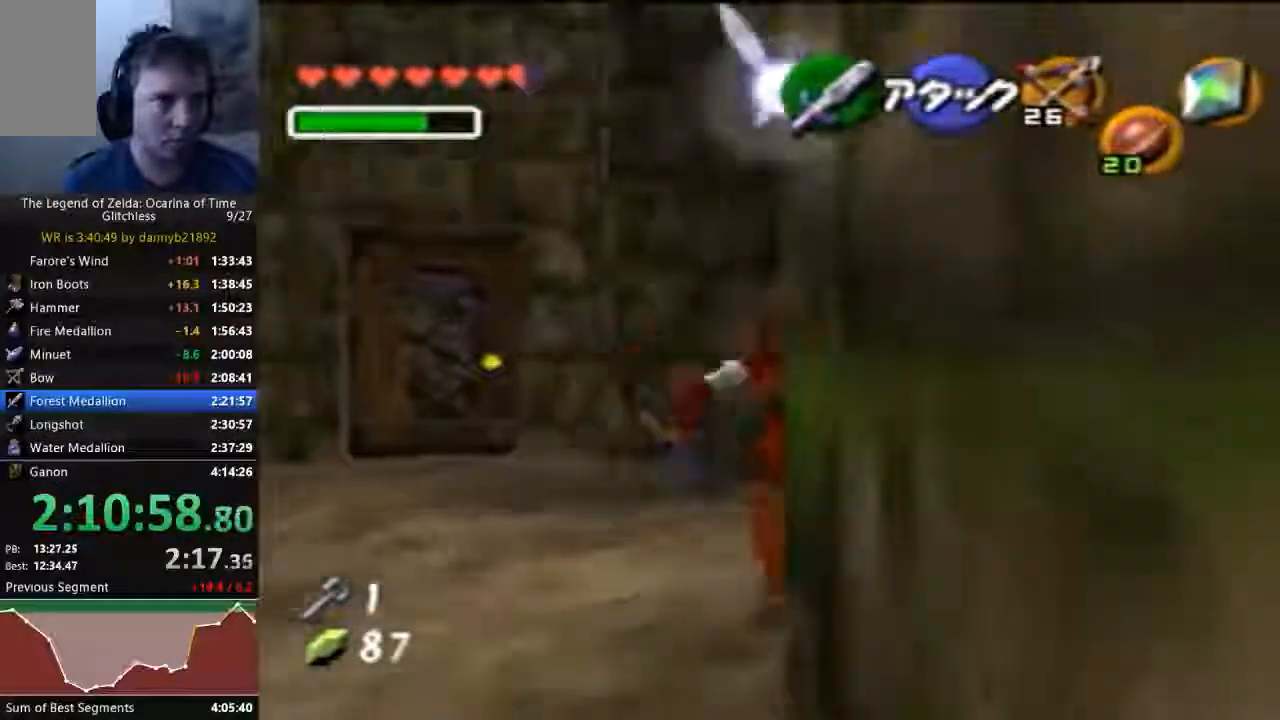
{"dt_ms": 500, "buttons": [], "left_stick": "up-right", "events": []}
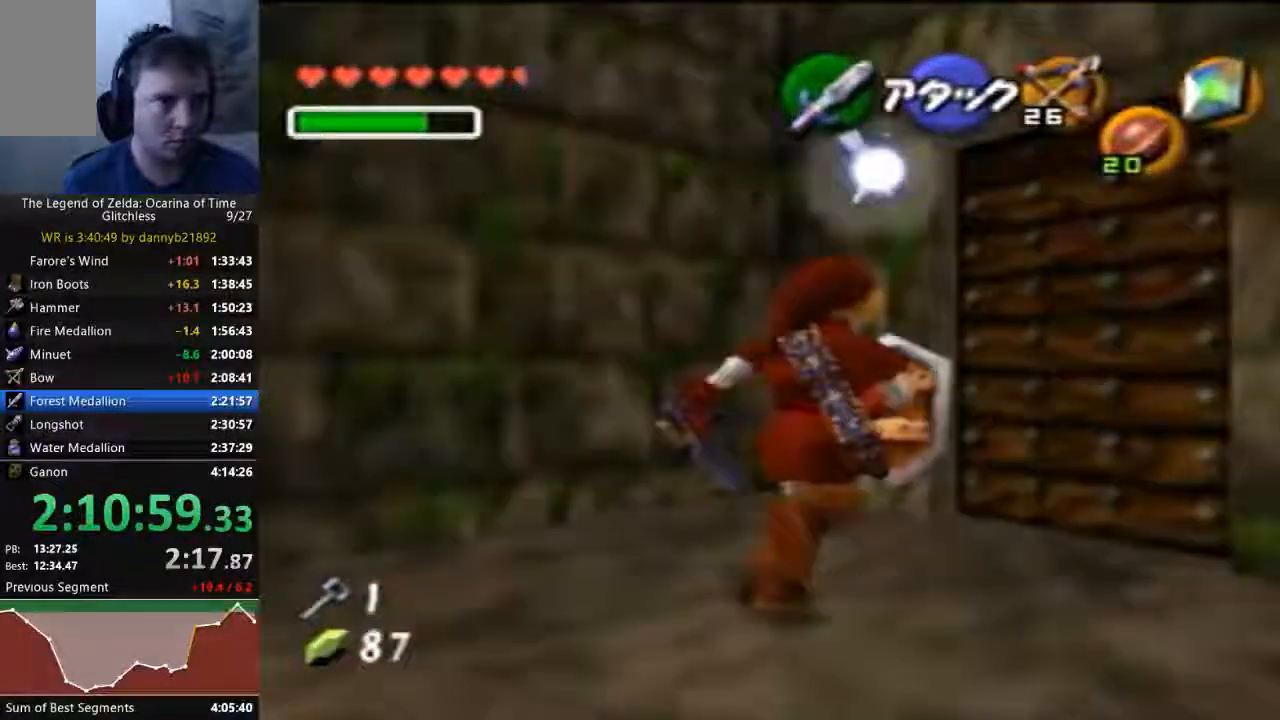
{"dt_ms": 500, "buttons": ["A"], "left_stick": "center", "events": [[33, "A", "down"], [133, "A", "up"], [133, "left_stick", "center"], [433, "A", "down"]]}
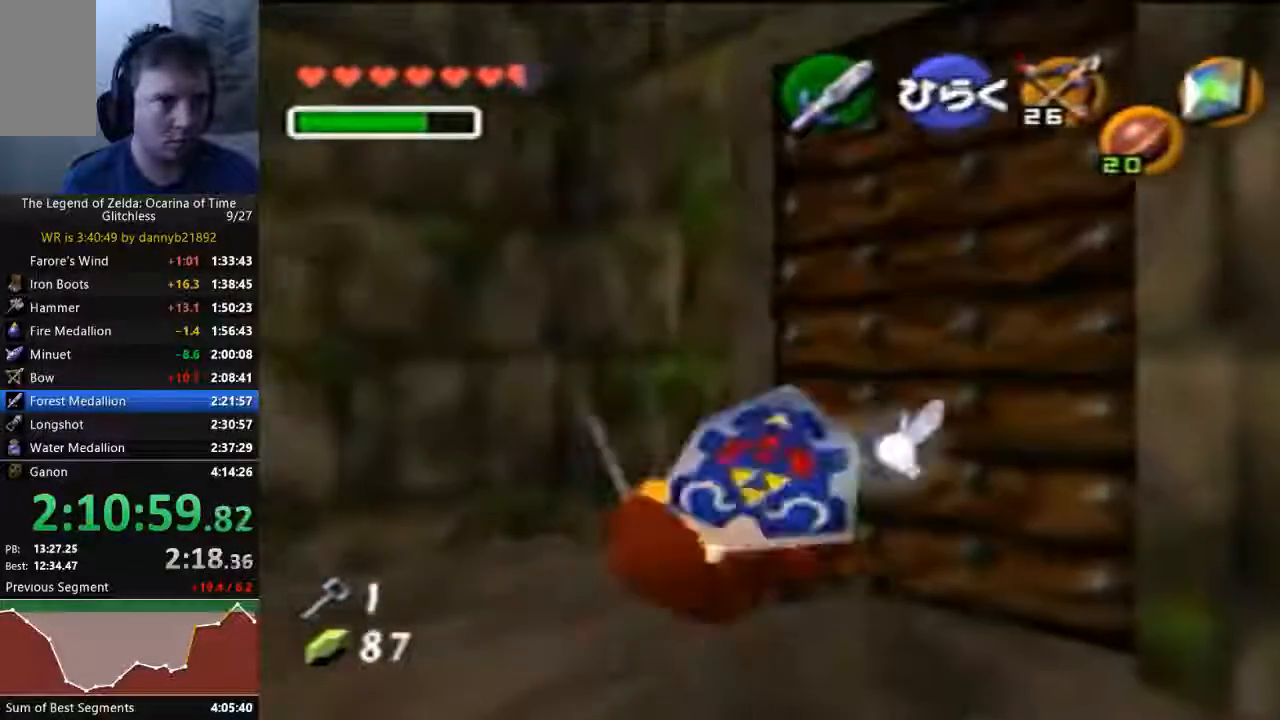
{"dt_ms": 1000, "buttons": [], "left_stick": "center"}
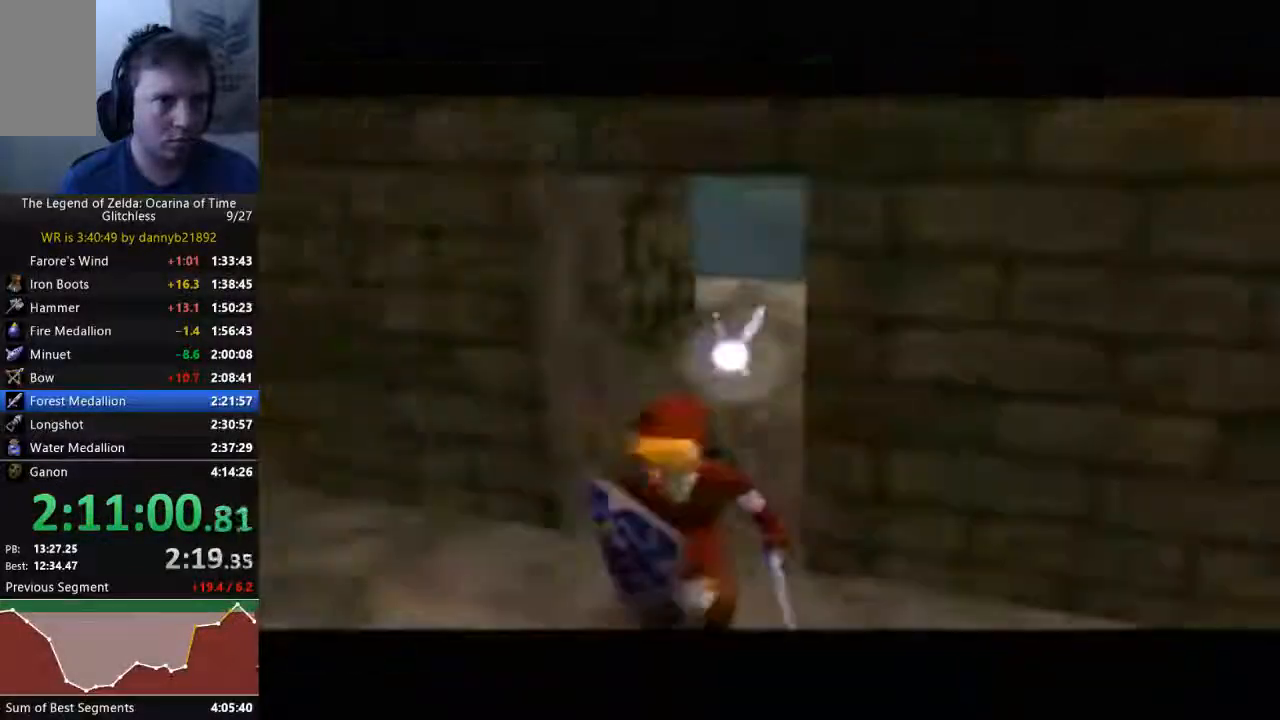
{"dt_ms": 500, "buttons": [], "left_stick": "center", "events": []}
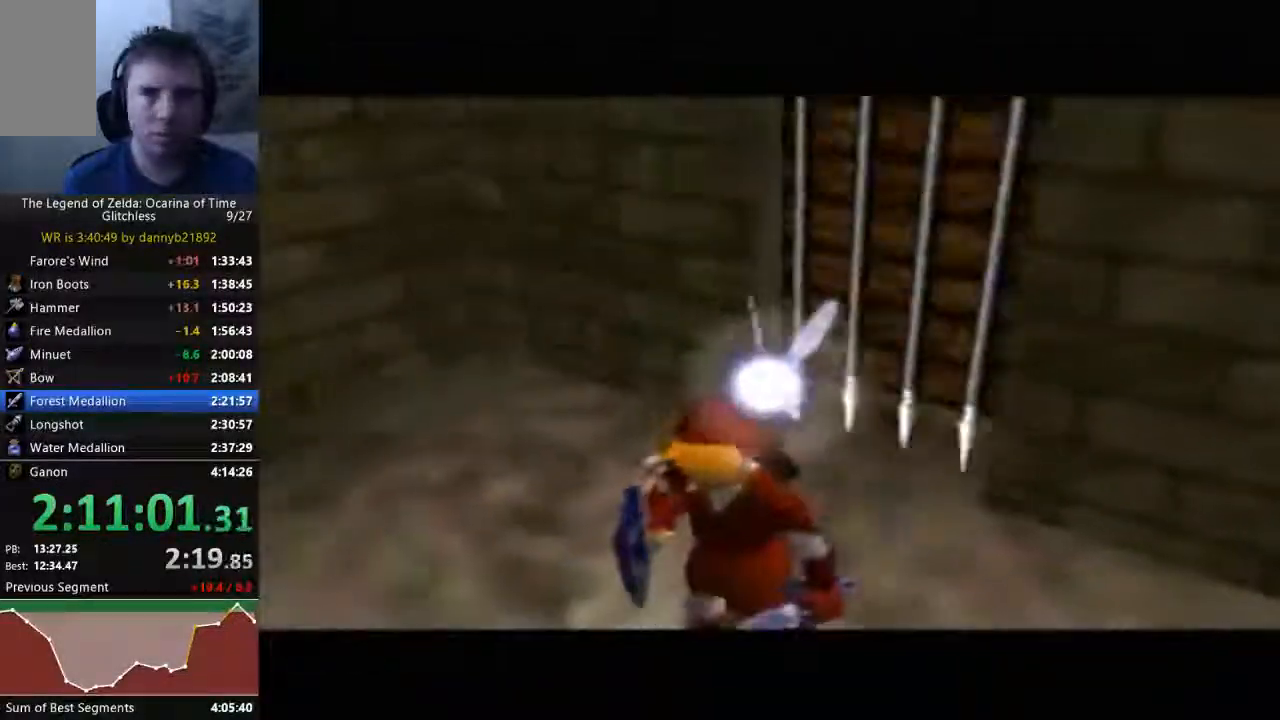
{"dt_ms": 500, "buttons": [], "left_stick": "up-left", "events": [[300, "left_stick", "up-left"]]}
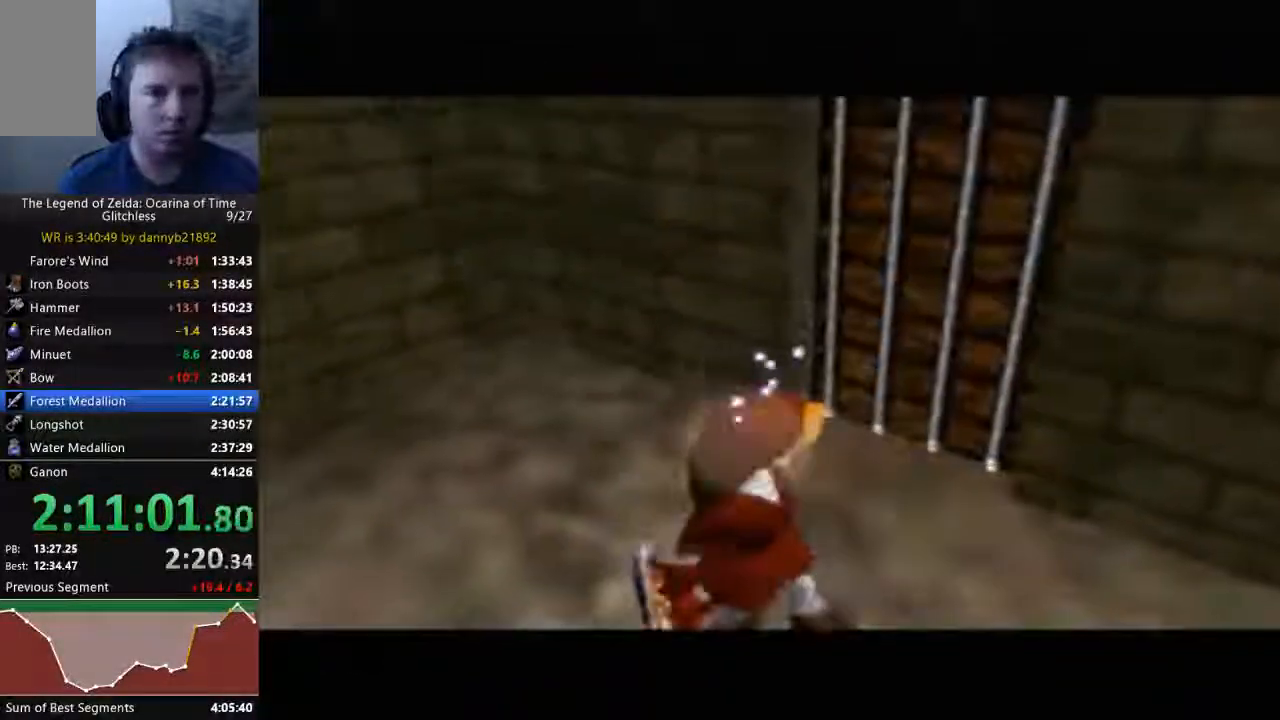
{"dt_ms": 500, "buttons": [], "left_stick": "up-left", "events": []}
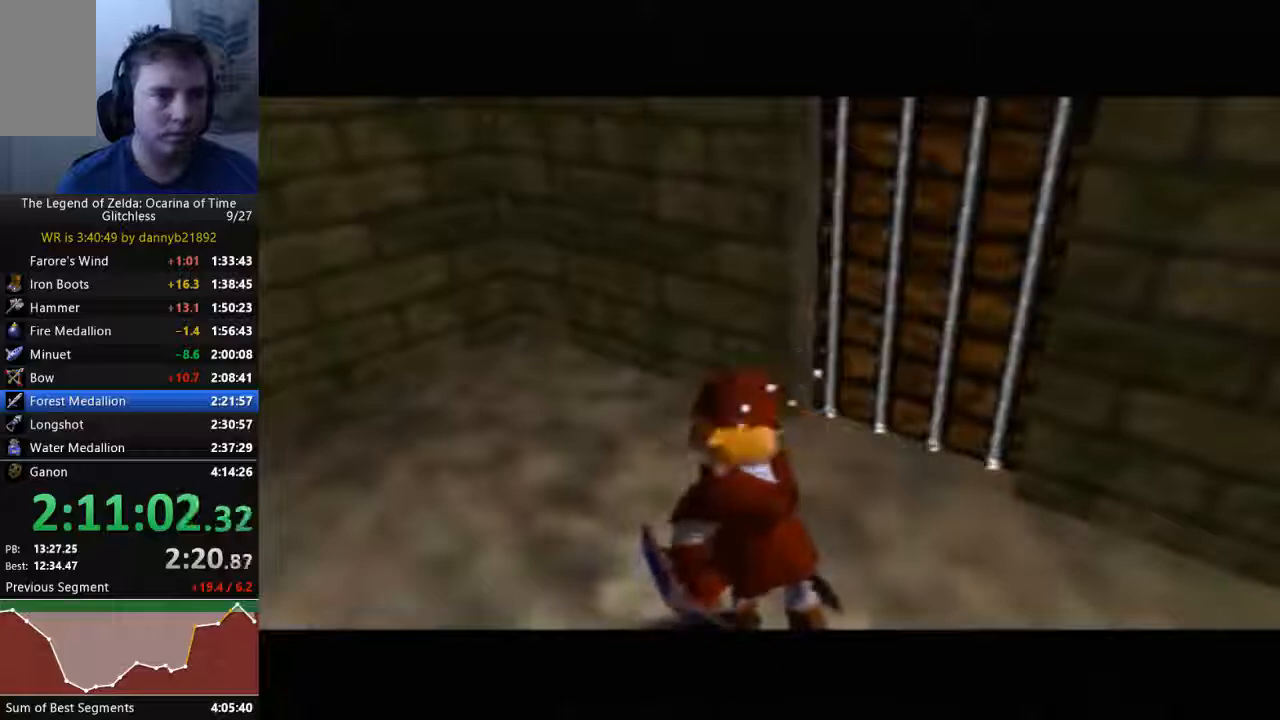
{"dt_ms": 500, "buttons": [], "left_stick": "up-left", "events": []}